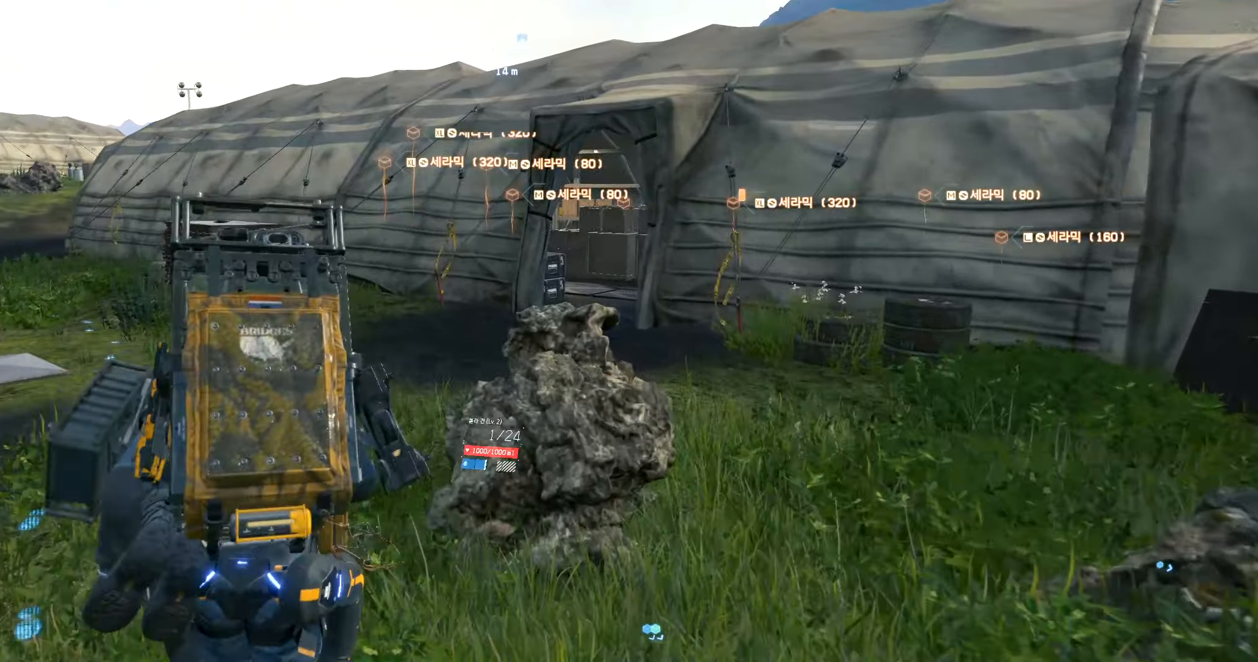
Gameplay with a controller (Xbox layout); each line is a JSON object with the inputs held at the frame after it (dt_ms = milliseconds from this image to that frame). "events" lists button and stick changes between this image and that frame as [ms after this image, input, new state], when the widget could be followed in between. Not read: L3 R3 TOUCHPAD other_buttons right_stick.
{"dt_ms": 500, "buttons": [], "left_stick": "up", "events": []}
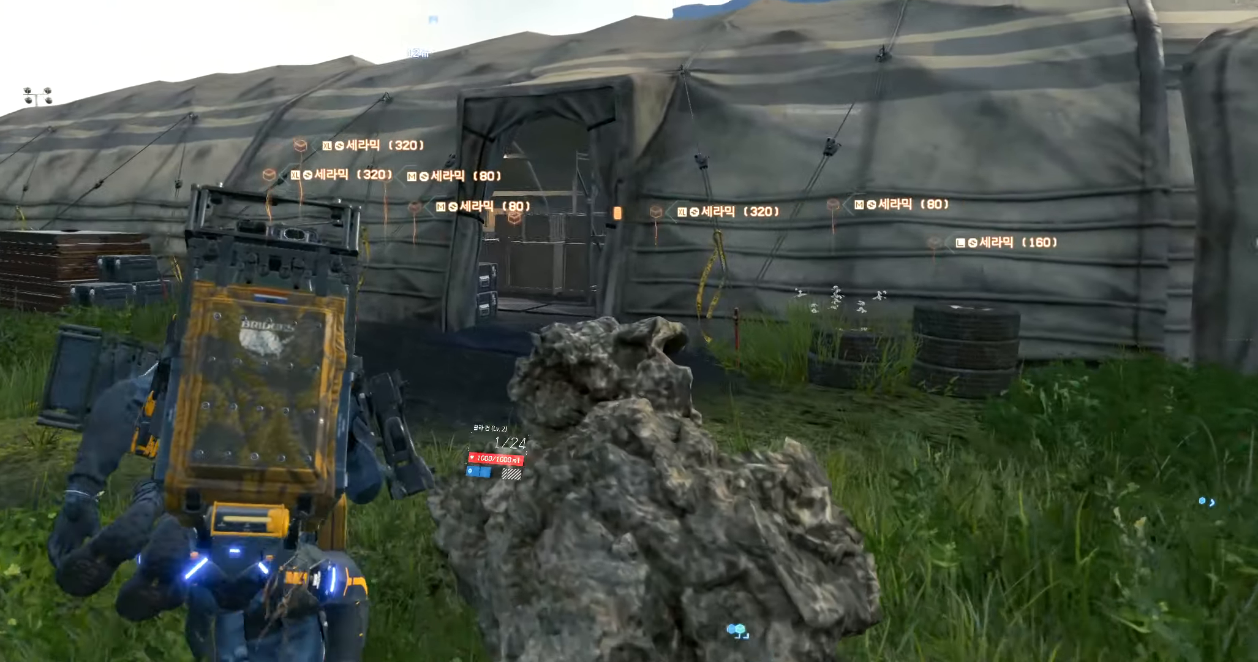
{"dt_ms": 500, "buttons": [], "left_stick": "up", "events": []}
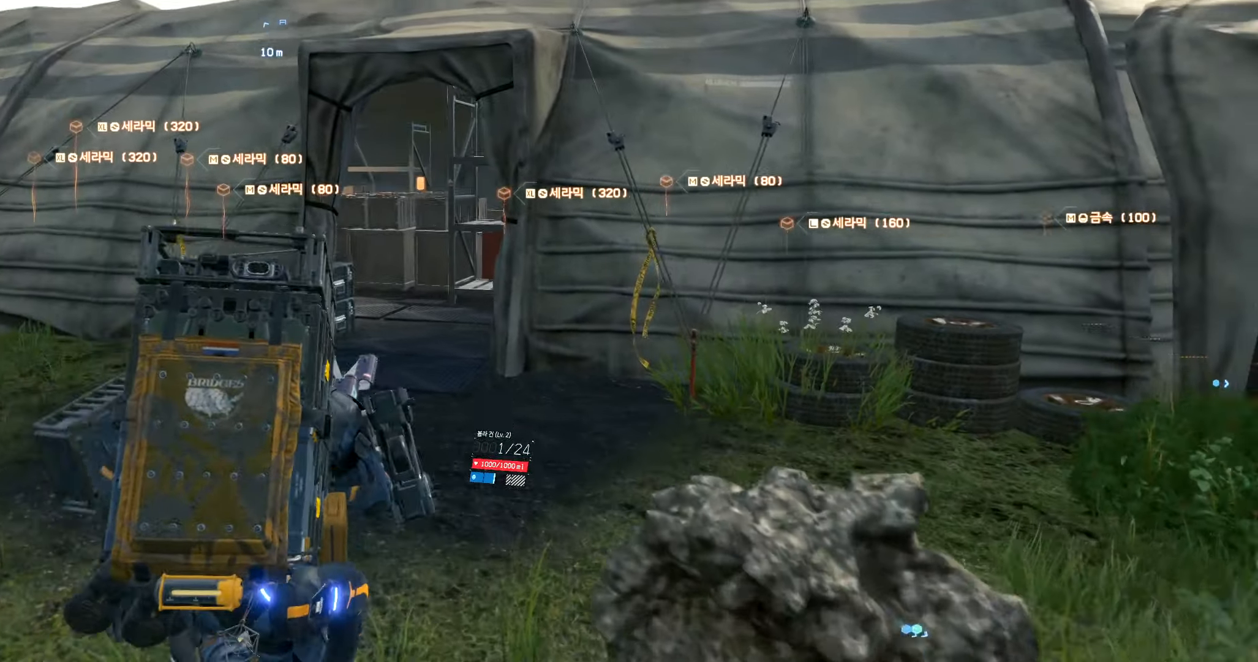
{"dt_ms": 500, "buttons": [], "left_stick": "up"}
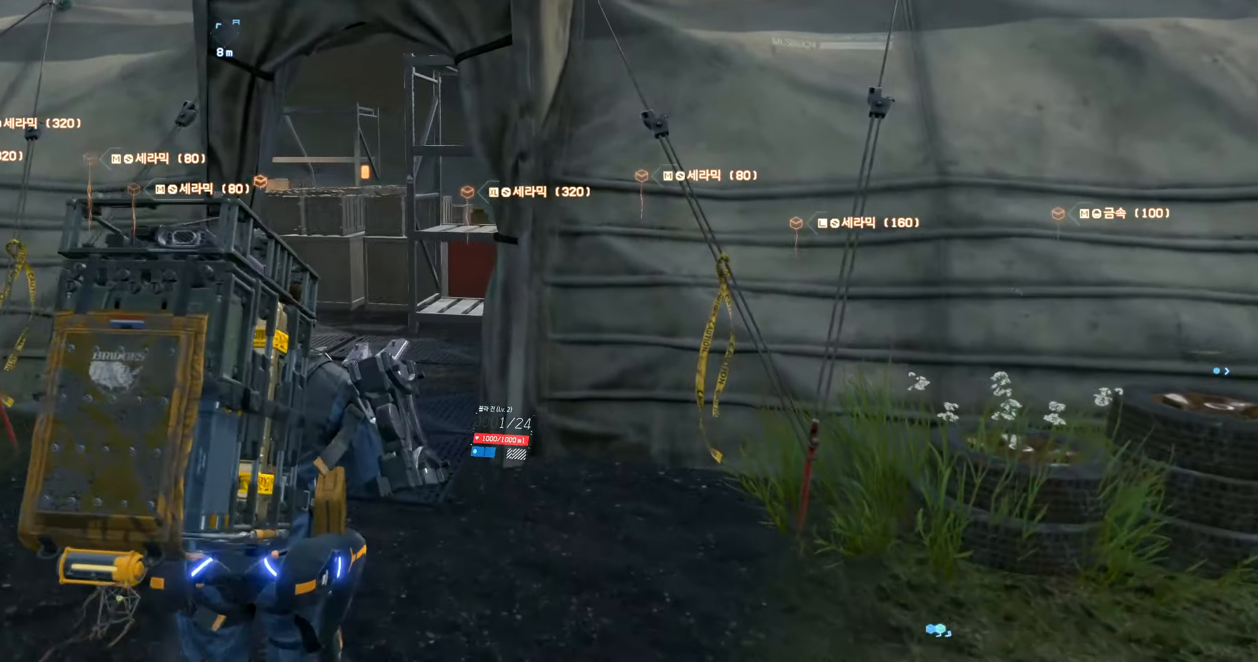
{"dt_ms": 500, "buttons": [], "left_stick": "up", "events": []}
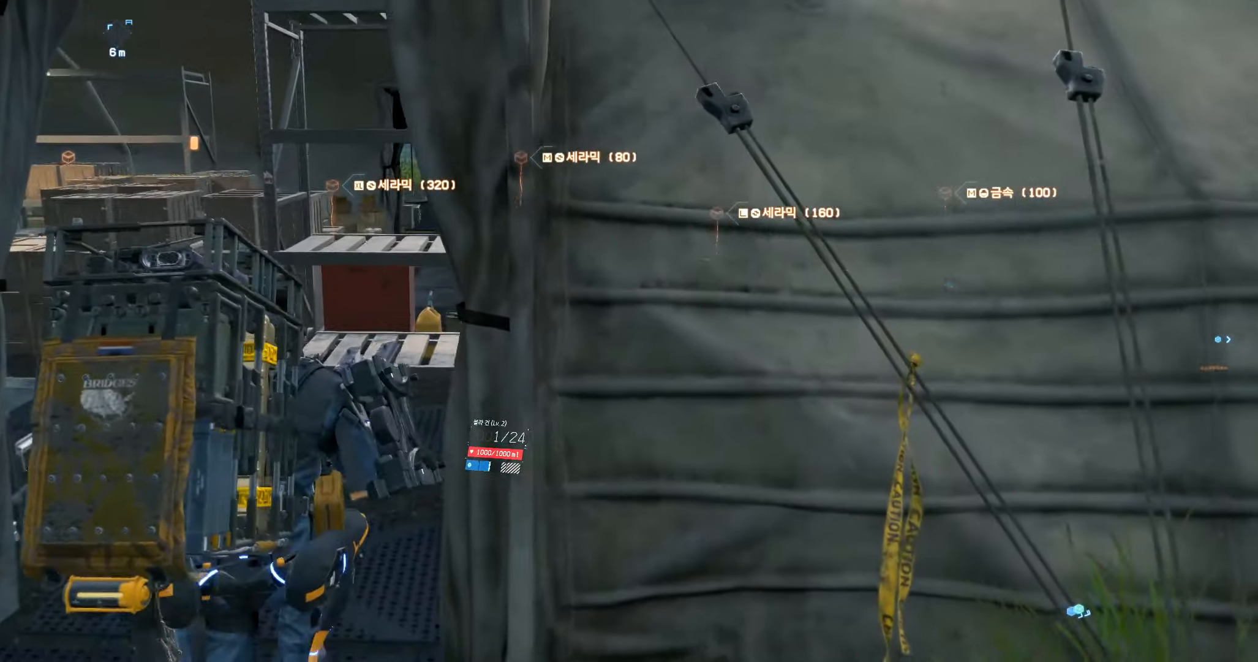
{"dt_ms": 500, "buttons": [], "left_stick": "up-right", "events": [[150, "left_stick", "up-right"]]}
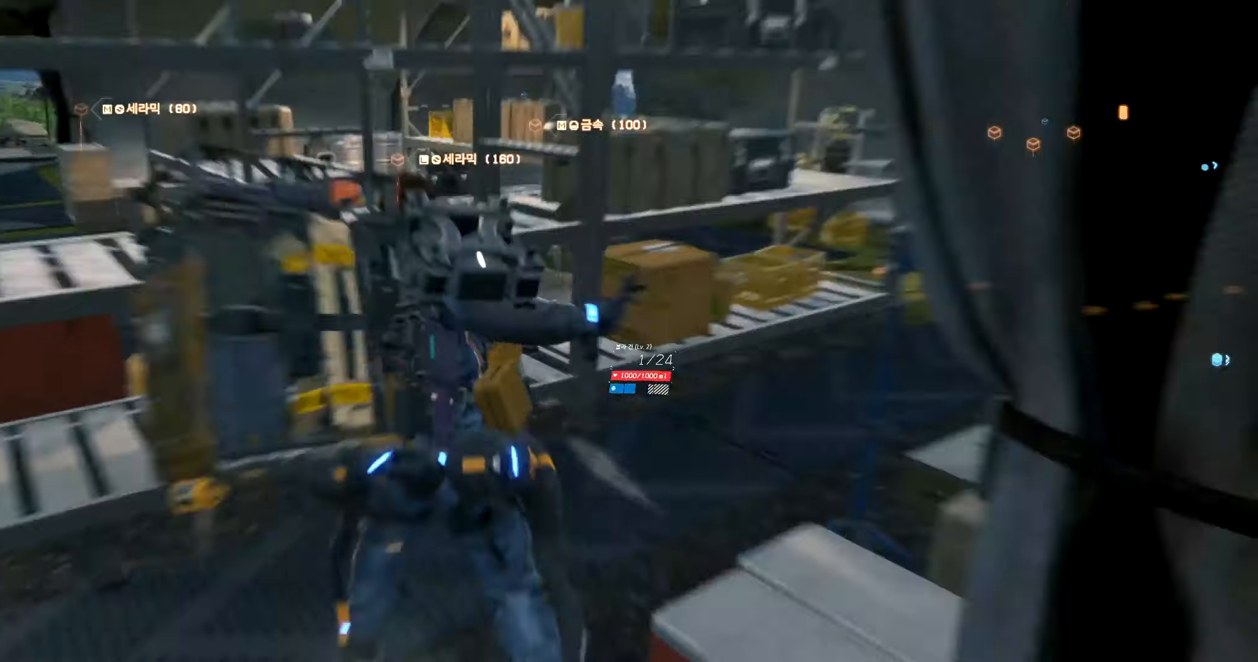
{"dt_ms": 500, "buttons": [], "left_stick": "up-right", "events": []}
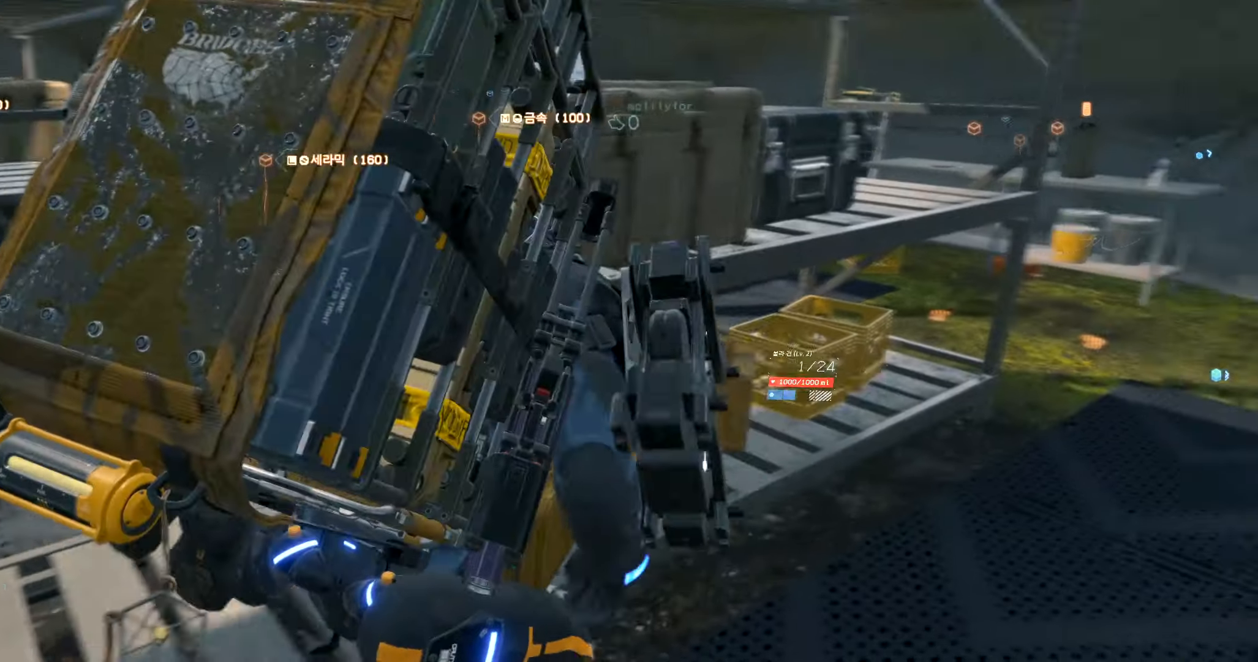
{"dt_ms": 500, "buttons": [], "left_stick": "up", "events": [[467, "left_stick", "up"]]}
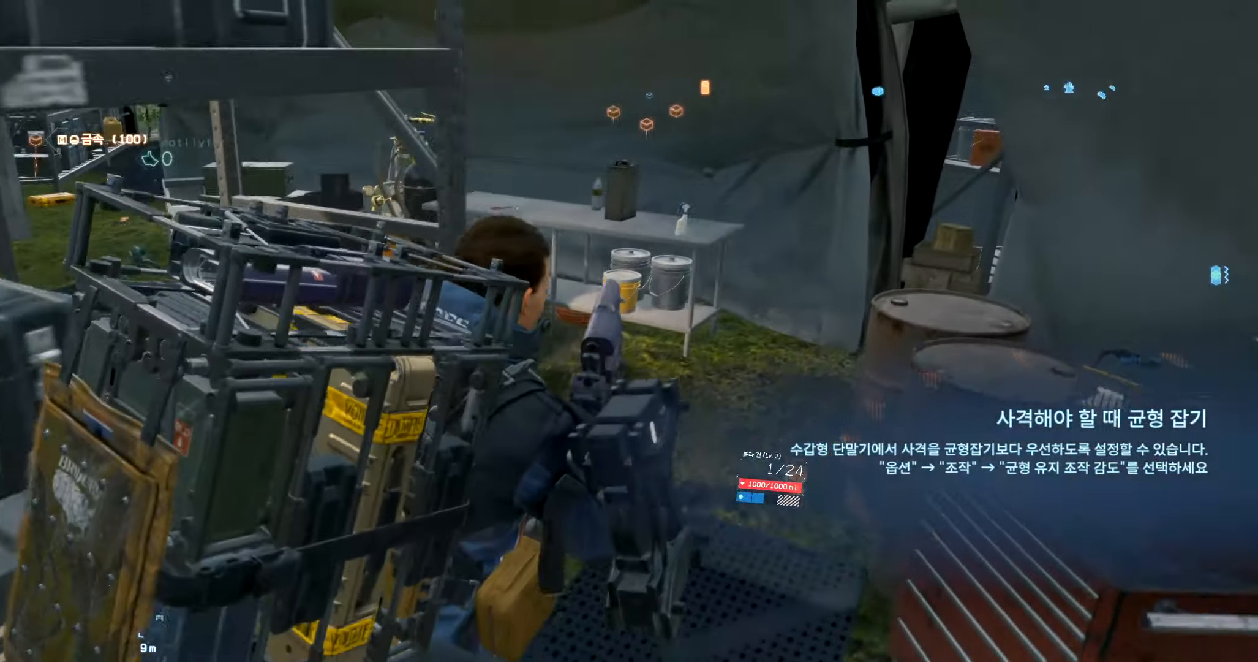
{"dt_ms": 500, "buttons": [], "left_stick": "up", "events": [[50, "L2", "down"], [84, "R2", "down"], [334, "R2", "up"], [384, "L2", "up"]]}
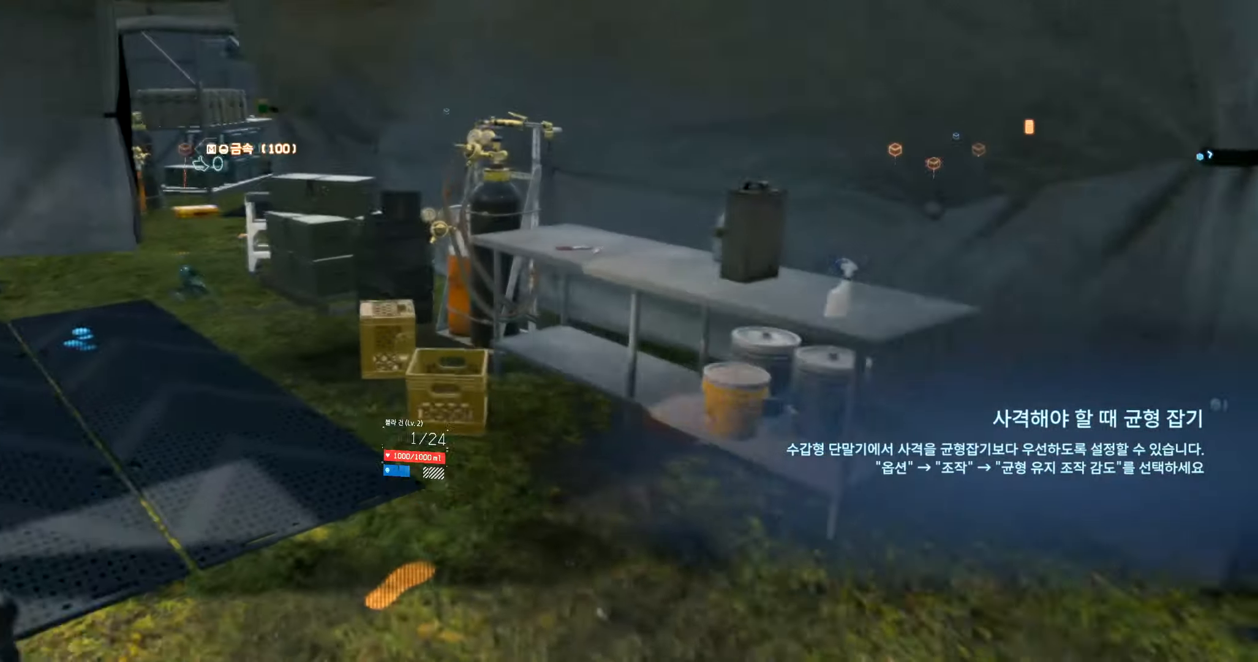
{"dt_ms": 500, "buttons": [], "left_stick": "up", "events": []}
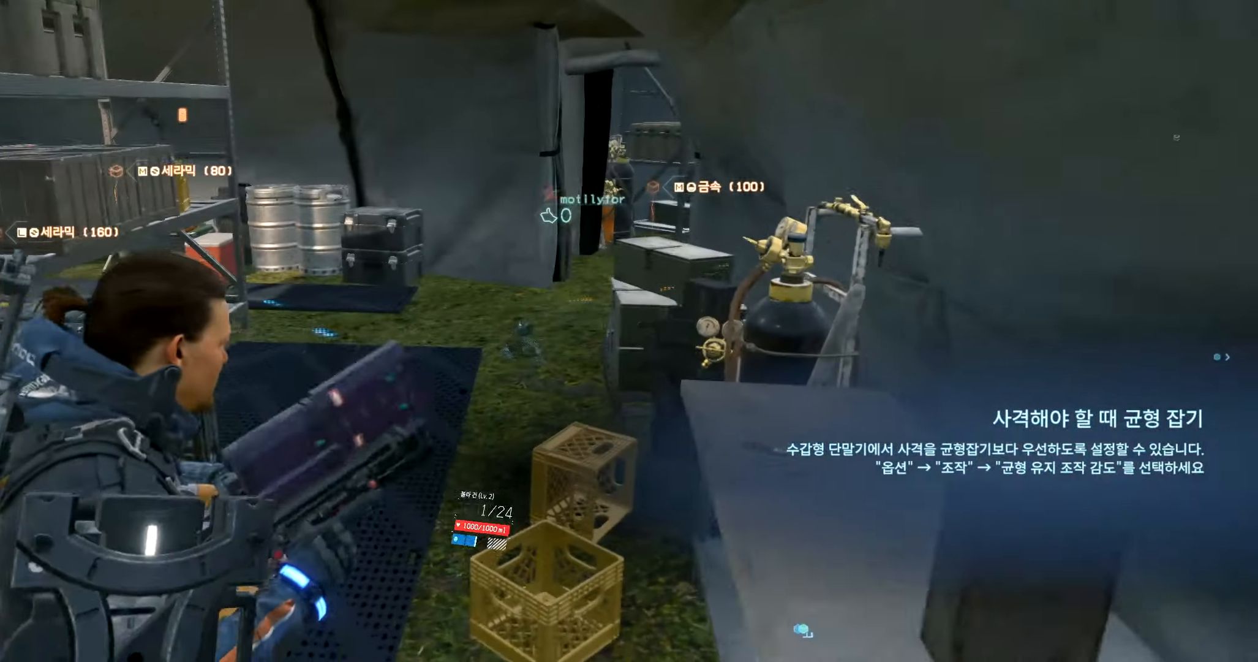
{"dt_ms": 500, "buttons": [], "left_stick": "up", "events": []}
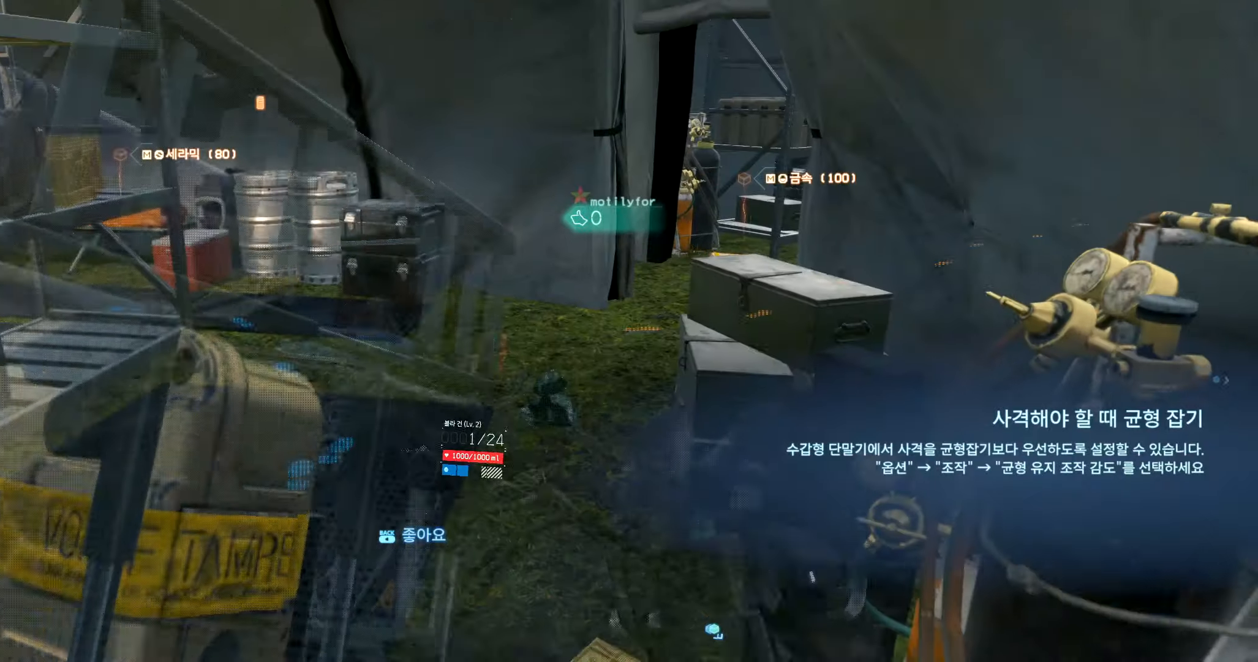
{"dt_ms": 500, "buttons": [], "left_stick": "up"}
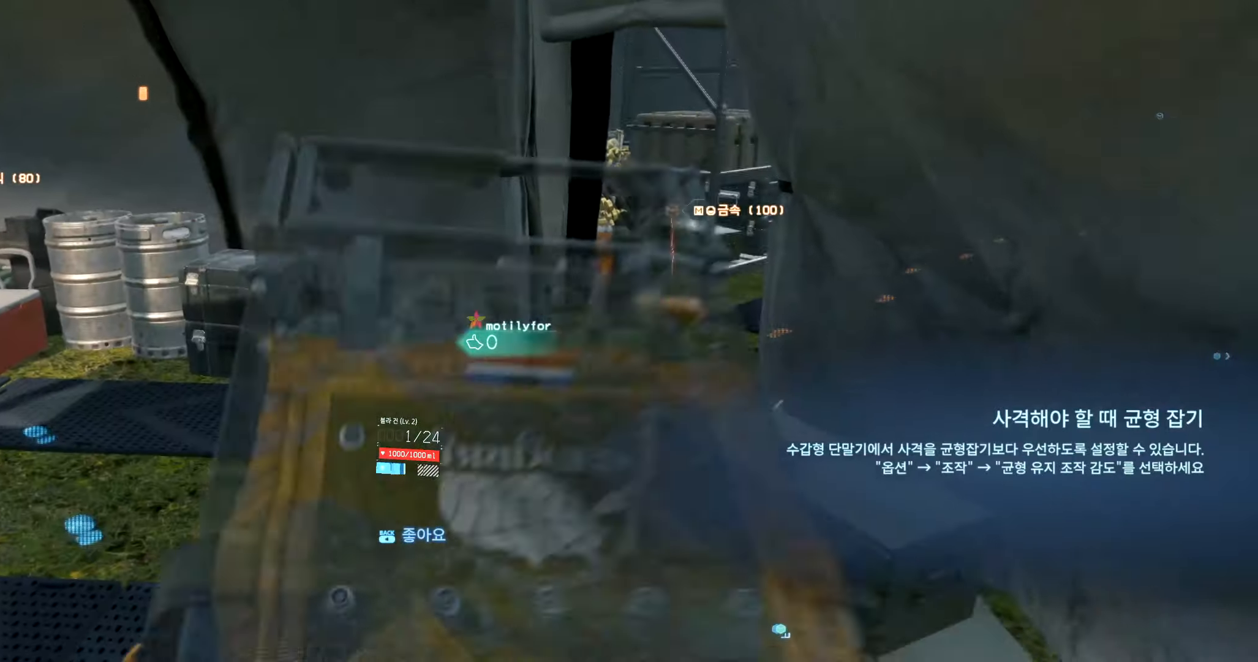
{"dt_ms": 500, "buttons": [], "left_stick": "up-right", "events": [[466, "left_stick", "up-right"]]}
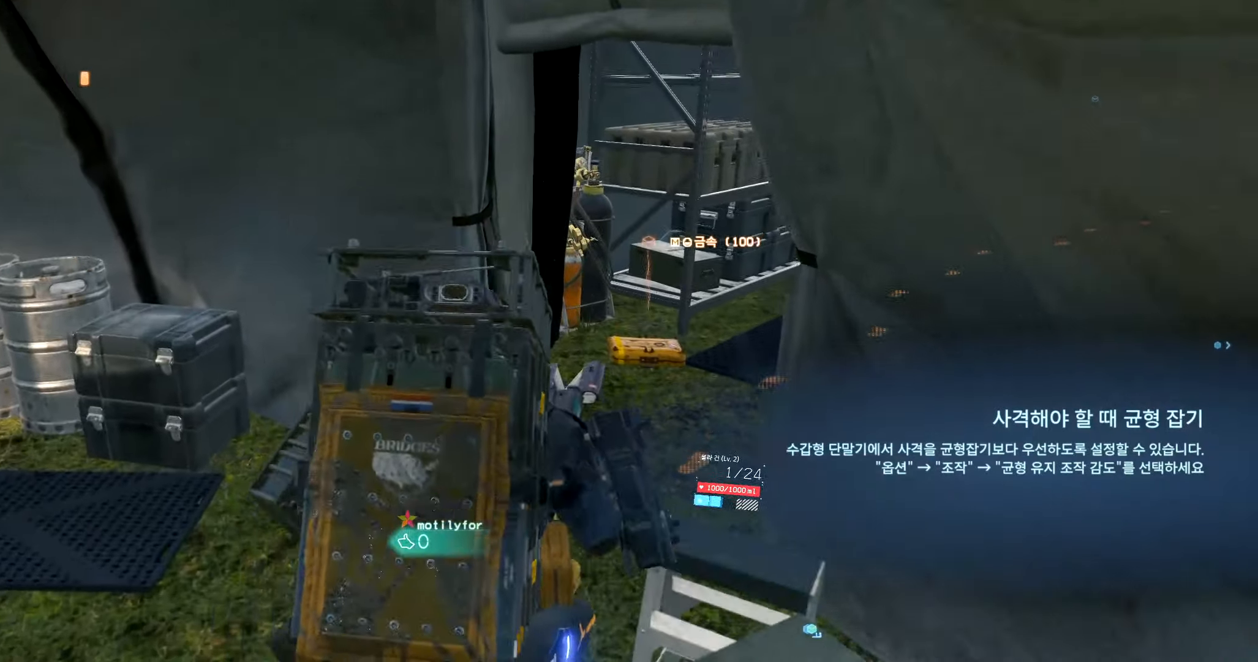
{"dt_ms": 500, "buttons": [], "left_stick": "center", "events": [[250, "left_stick", "up"], [383, "left_stick", "center"]]}
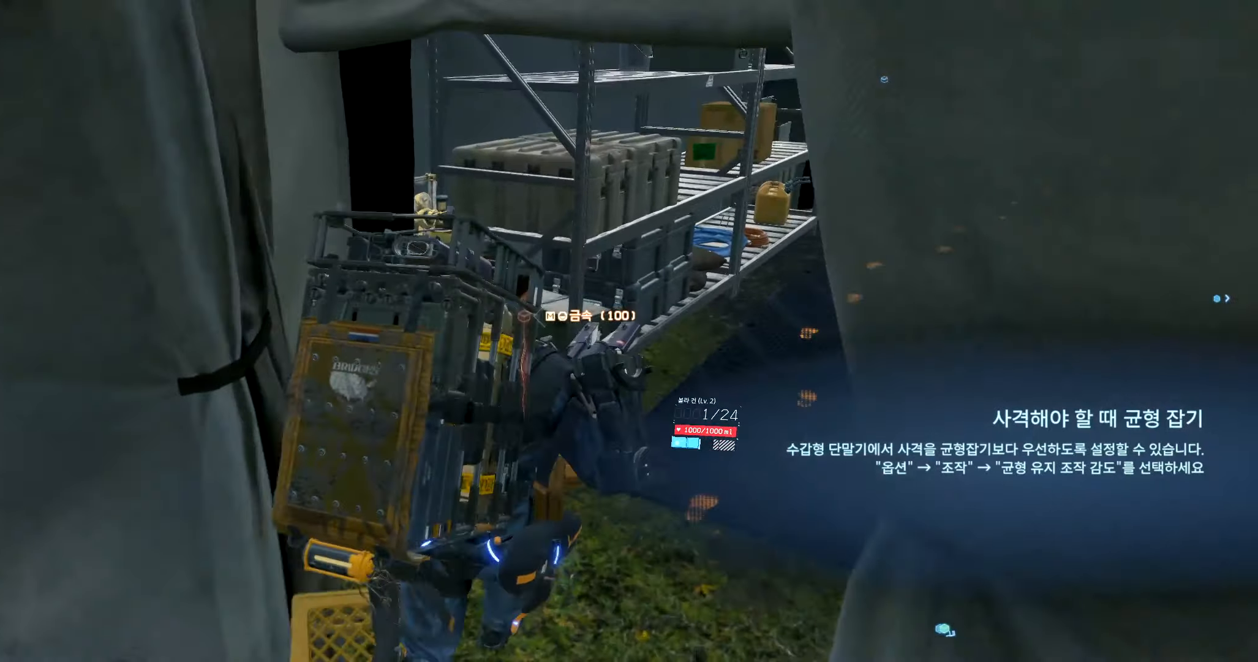
{"dt_ms": 500, "buttons": [], "left_stick": "center", "events": [[83, "Y", "down"], [200, "Y", "up"]]}
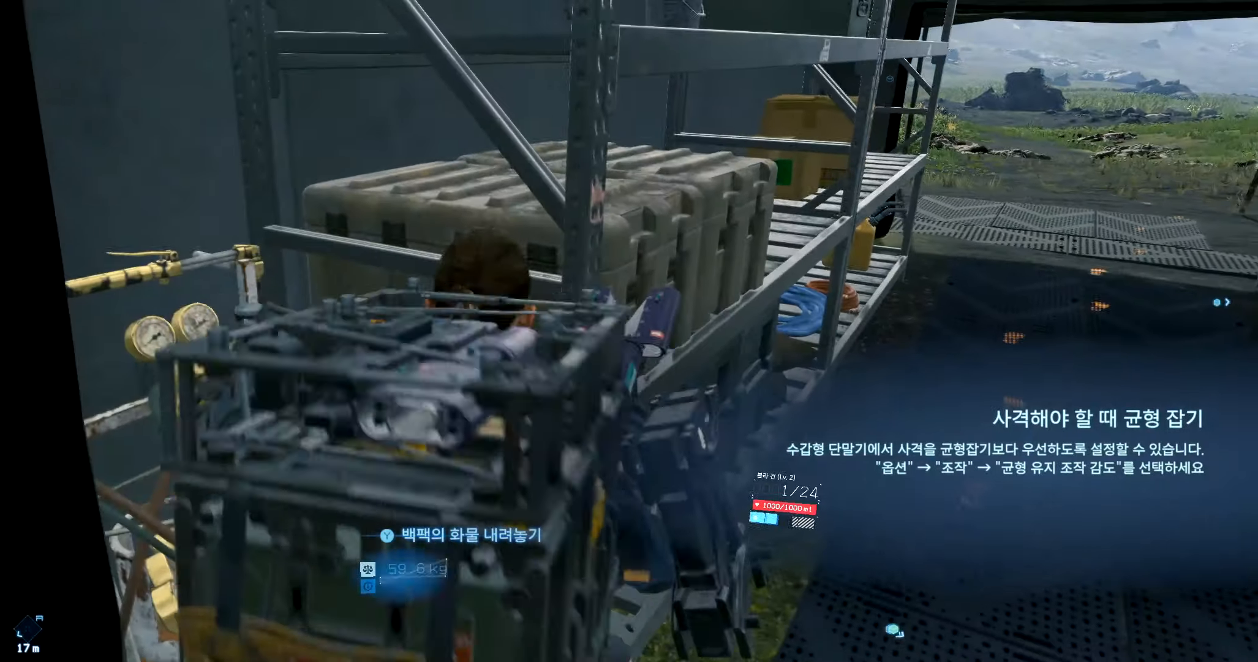
{"dt_ms": 500, "buttons": [], "left_stick": "left", "events": [[133, "left_stick", "down"], [216, "left_stick", "down-left"], [450, "left_stick", "left"]]}
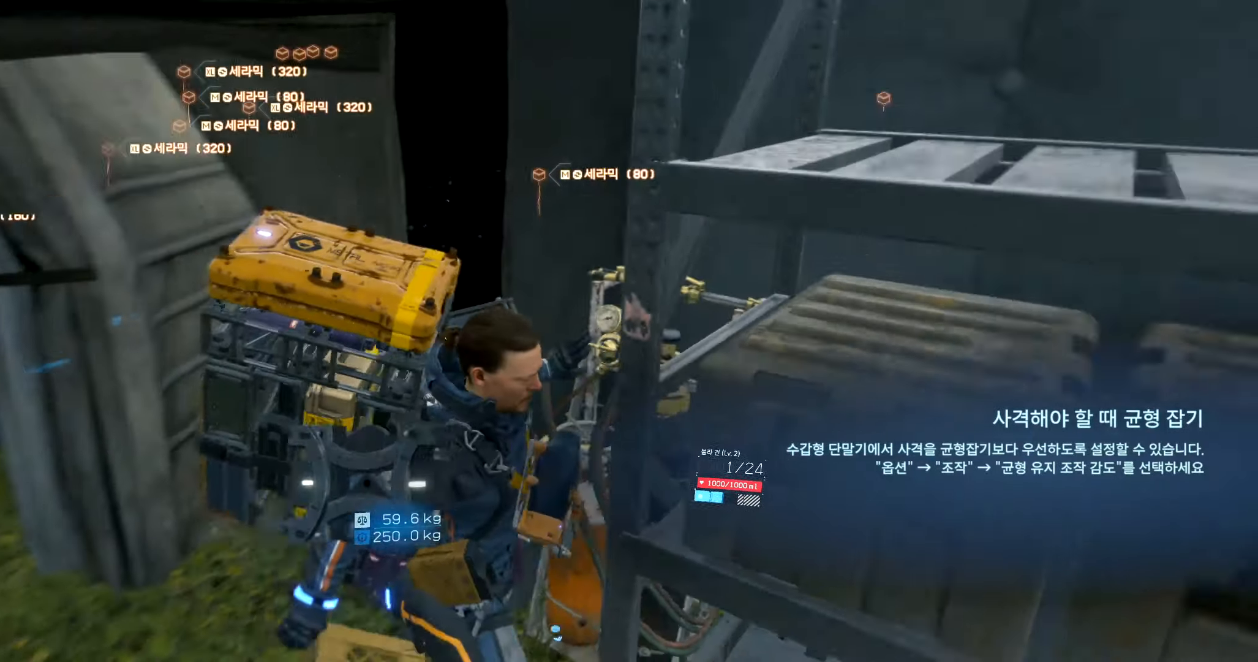
{"dt_ms": 500, "buttons": [], "left_stick": "up", "events": [[183, "left_stick", "up-left"], [500, "left_stick", "up"]]}
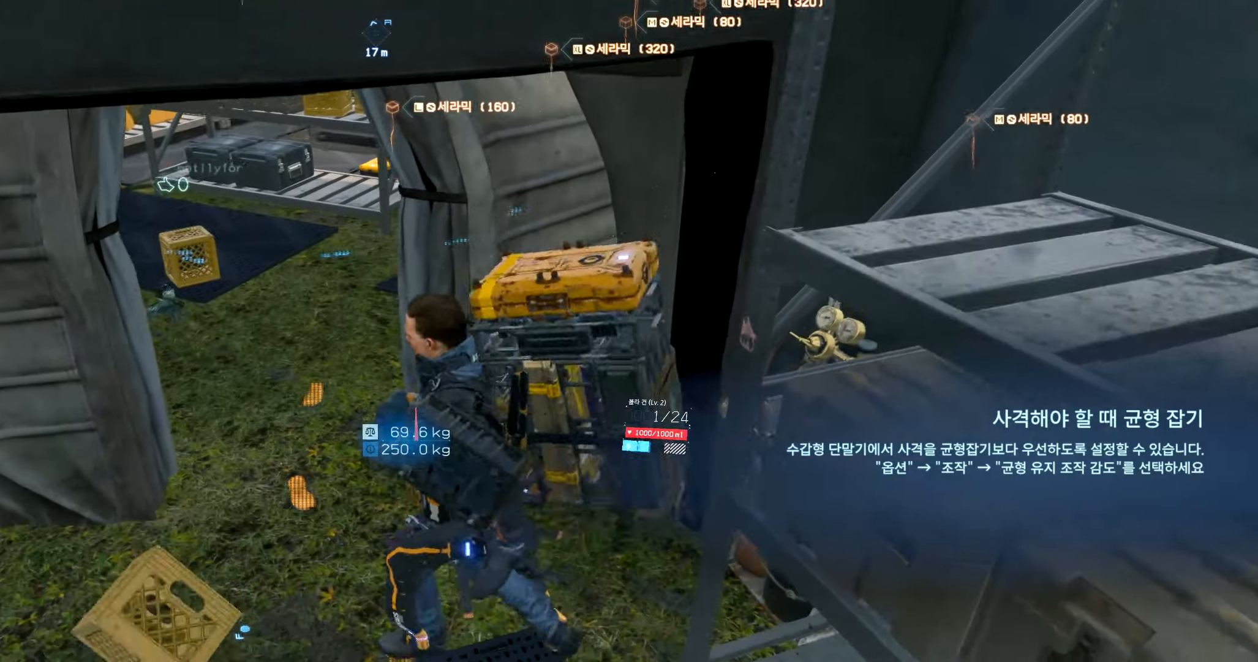
{"dt_ms": 500, "buttons": [], "left_stick": "up", "events": []}
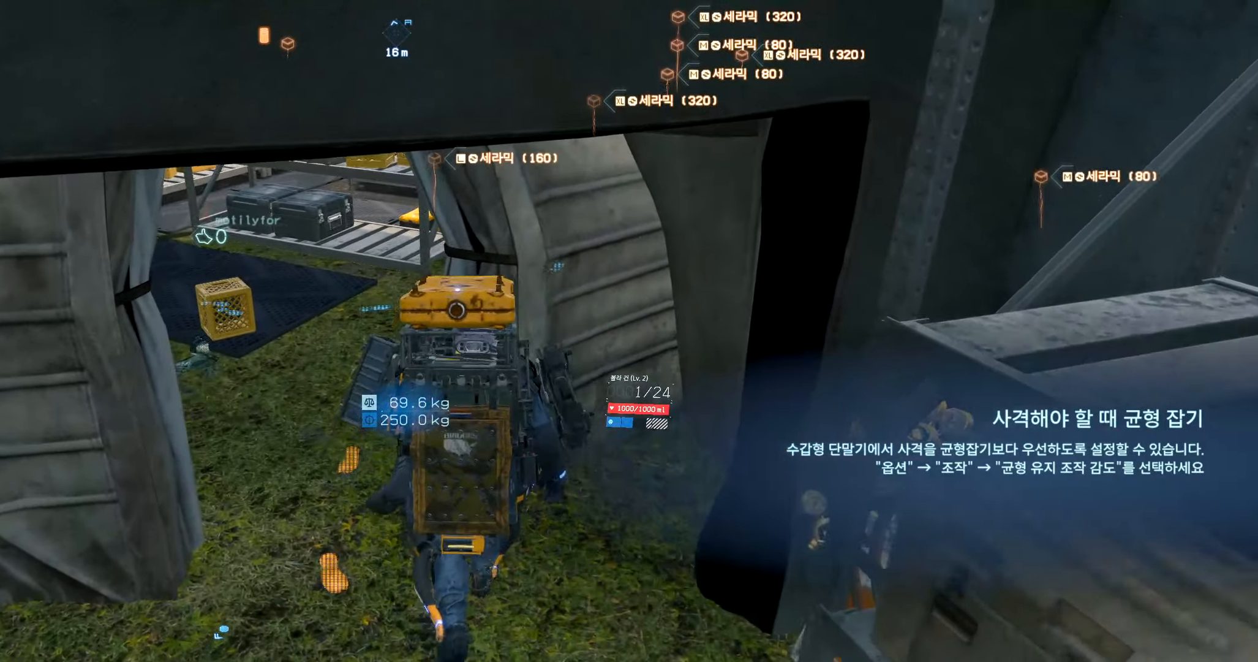
{"dt_ms": 500, "buttons": [], "left_stick": "up", "events": []}
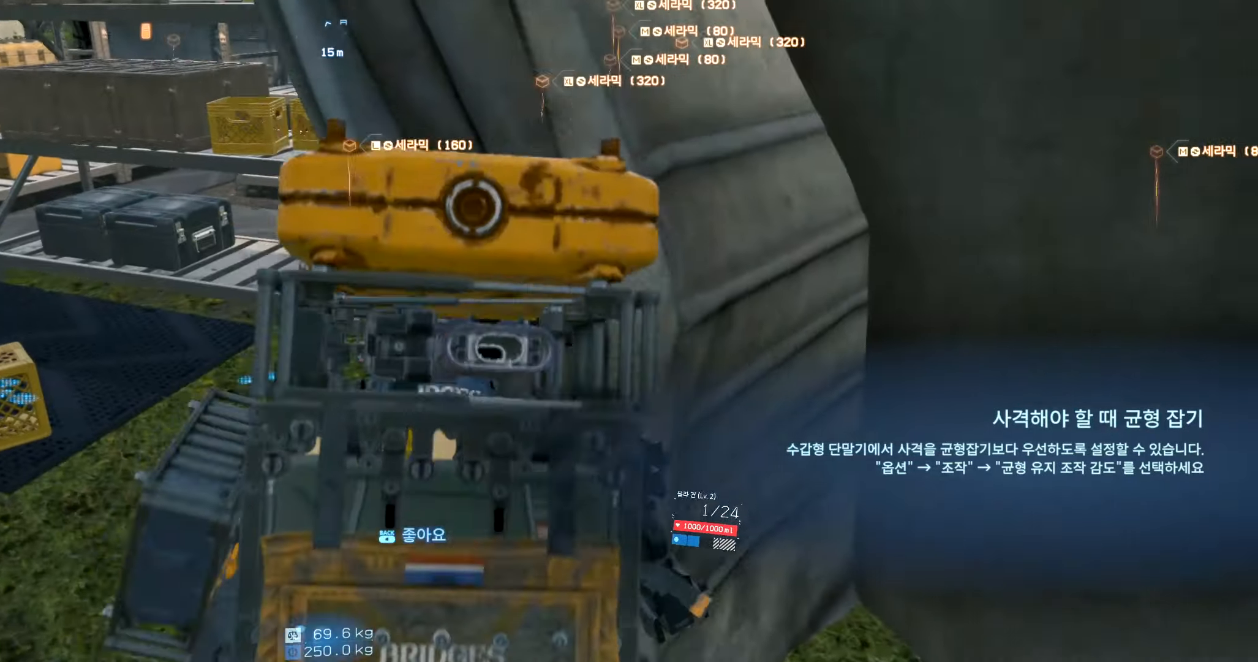
{"dt_ms": 1000, "buttons": [], "left_stick": "up"}
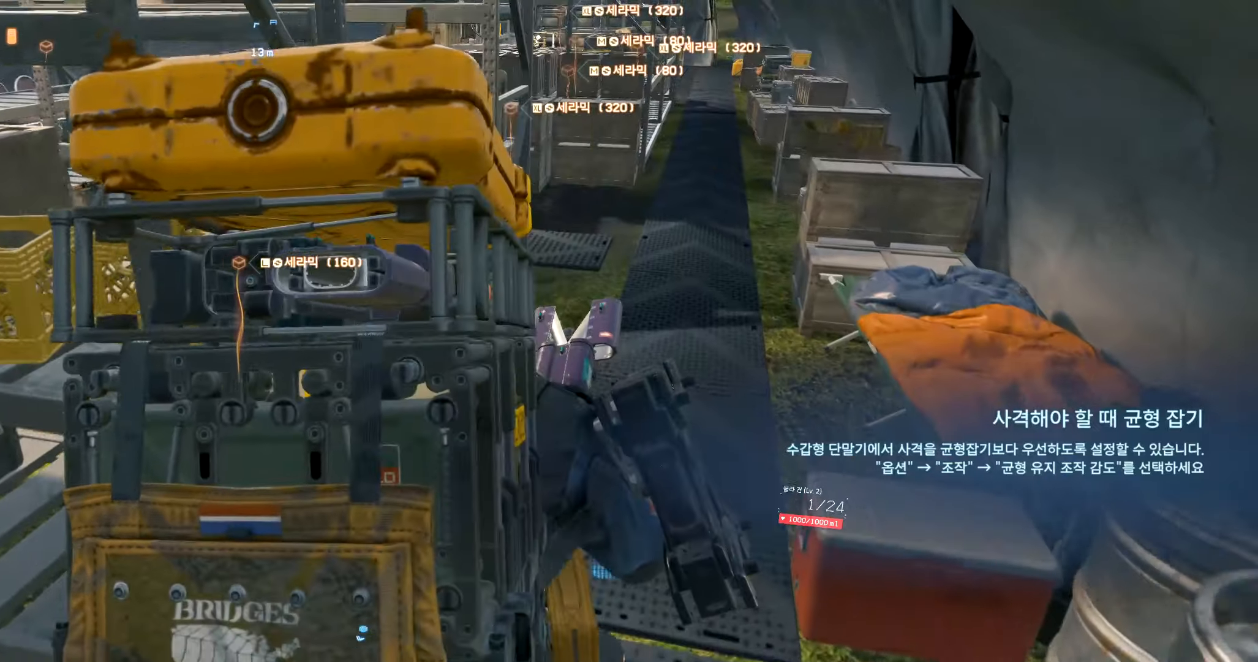
{"dt_ms": 500, "buttons": ["Y"], "left_stick": "center", "events": [[167, "Y", "down"], [167, "left_stick", "center"], [233, "Y", "up"], [333, "Y", "down"], [383, "Y", "up"], [467, "Y", "down"]]}
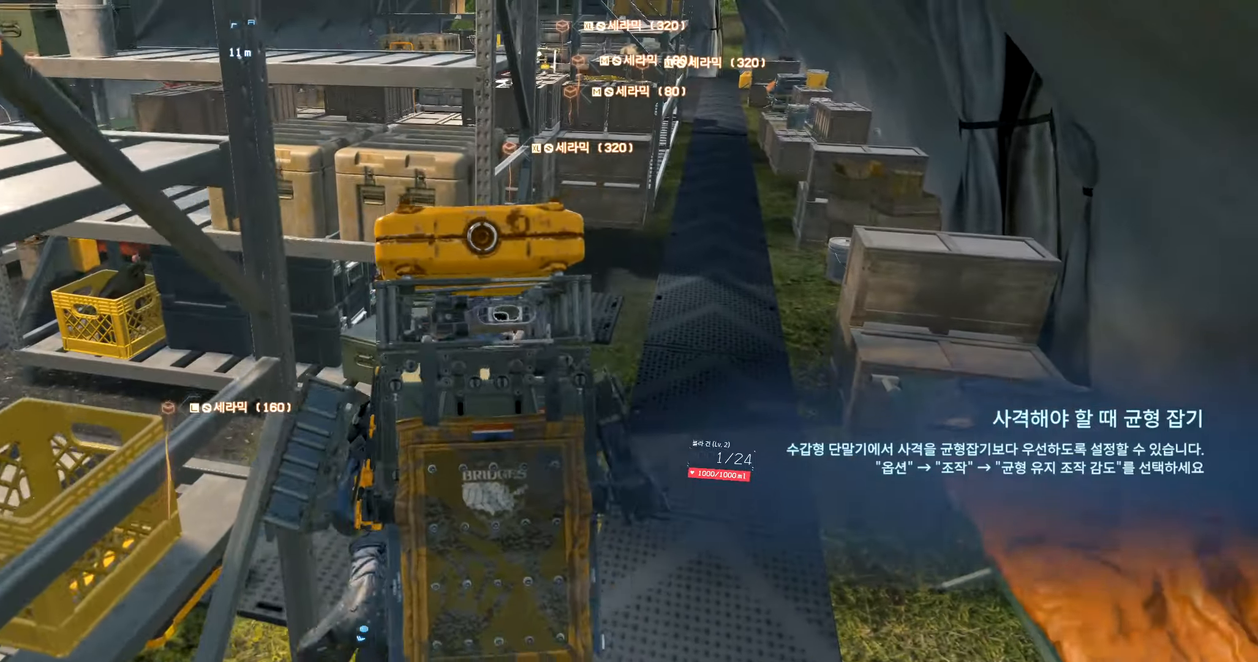
{"dt_ms": 500, "buttons": [], "left_stick": "left", "events": [[83, "Y", "up"], [133, "Y", "down"], [217, "Y", "up"], [417, "left_stick", "left"], [433, "R2", "down"], [483, "R2", "up"]]}
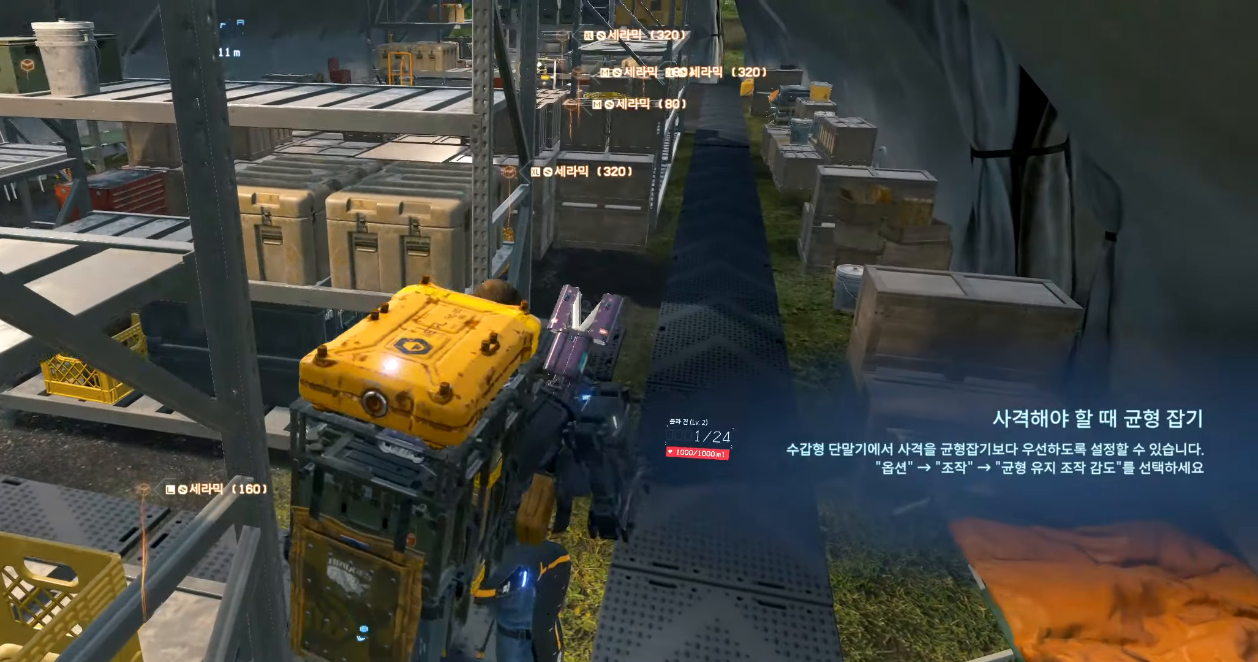
{"dt_ms": 500, "buttons": ["Y"], "left_stick": "center", "events": [[17, "left_stick", "up-left"], [400, "Y", "down"], [400, "left_stick", "center"]]}
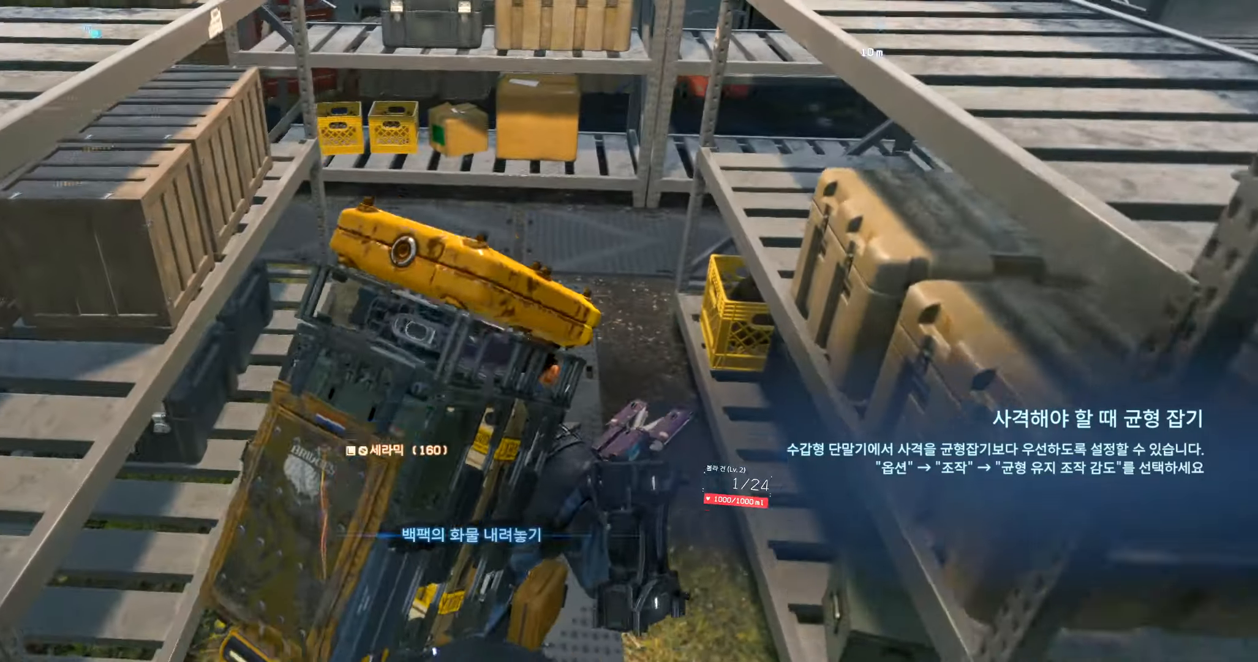
{"dt_ms": 500, "buttons": [], "left_stick": "up", "events": [[50, "Y", "up"], [300, "left_stick", "up"]]}
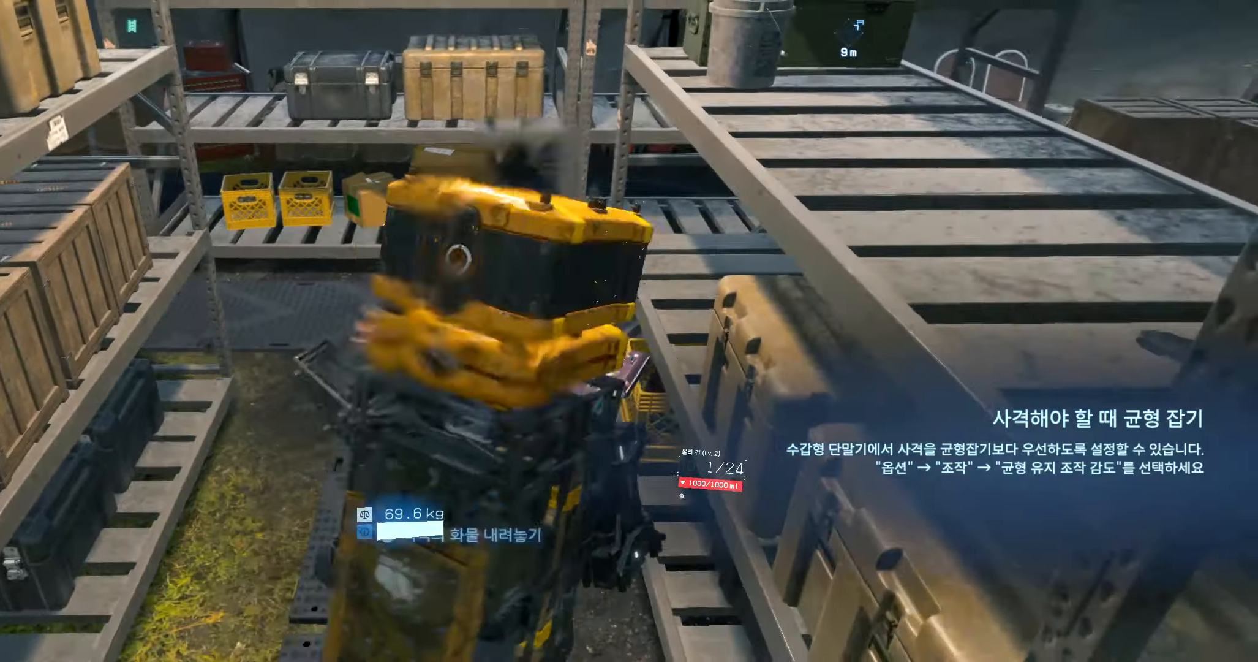
{"dt_ms": 500, "buttons": [], "left_stick": "up", "events": []}
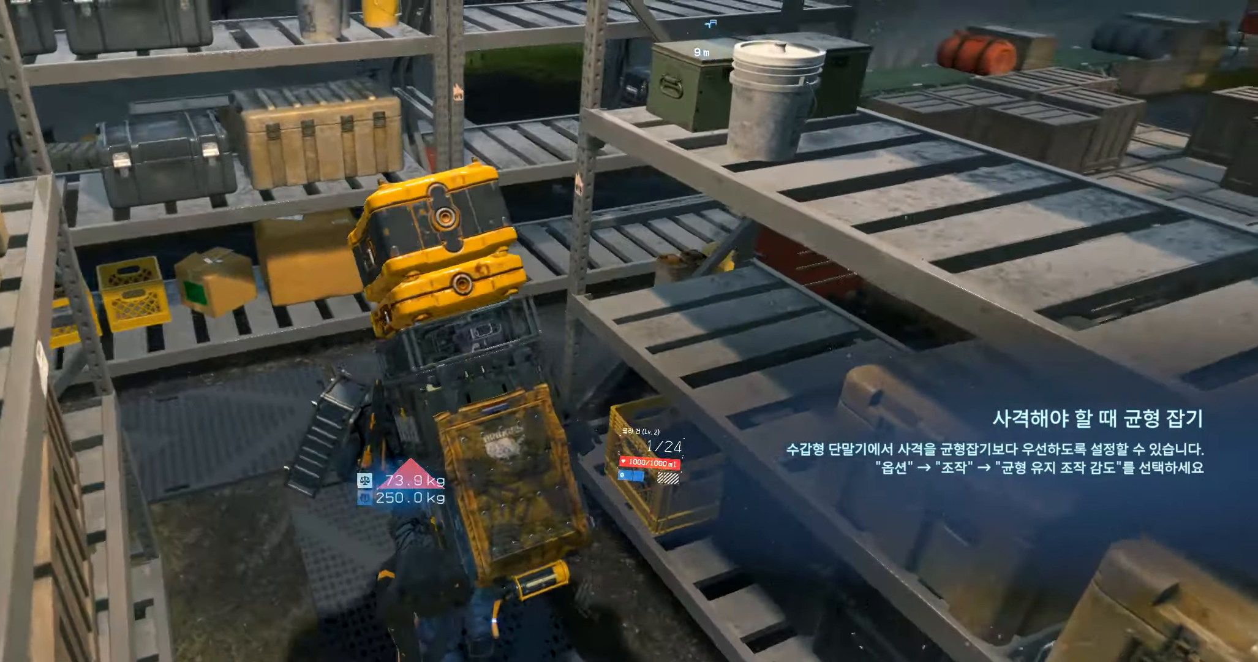
{"dt_ms": 500, "buttons": [], "left_stick": "up-right", "events": [[83, "left_stick", "up-right"]]}
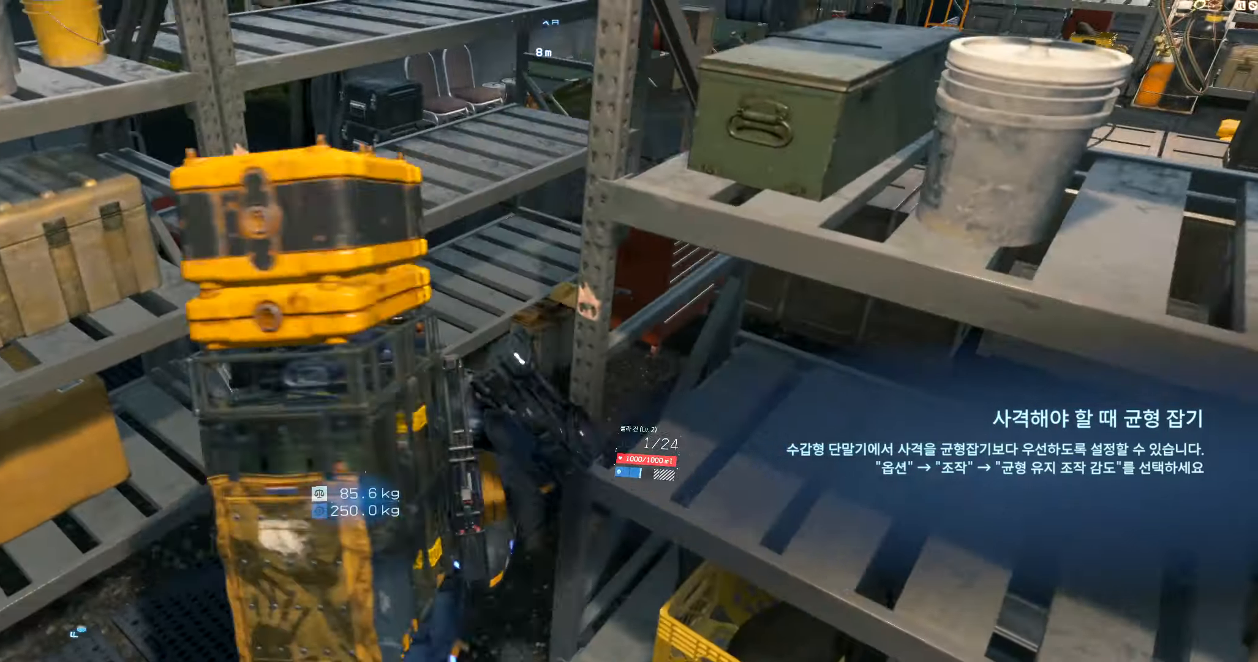
{"dt_ms": 500, "buttons": [], "left_stick": "up-right", "events": []}
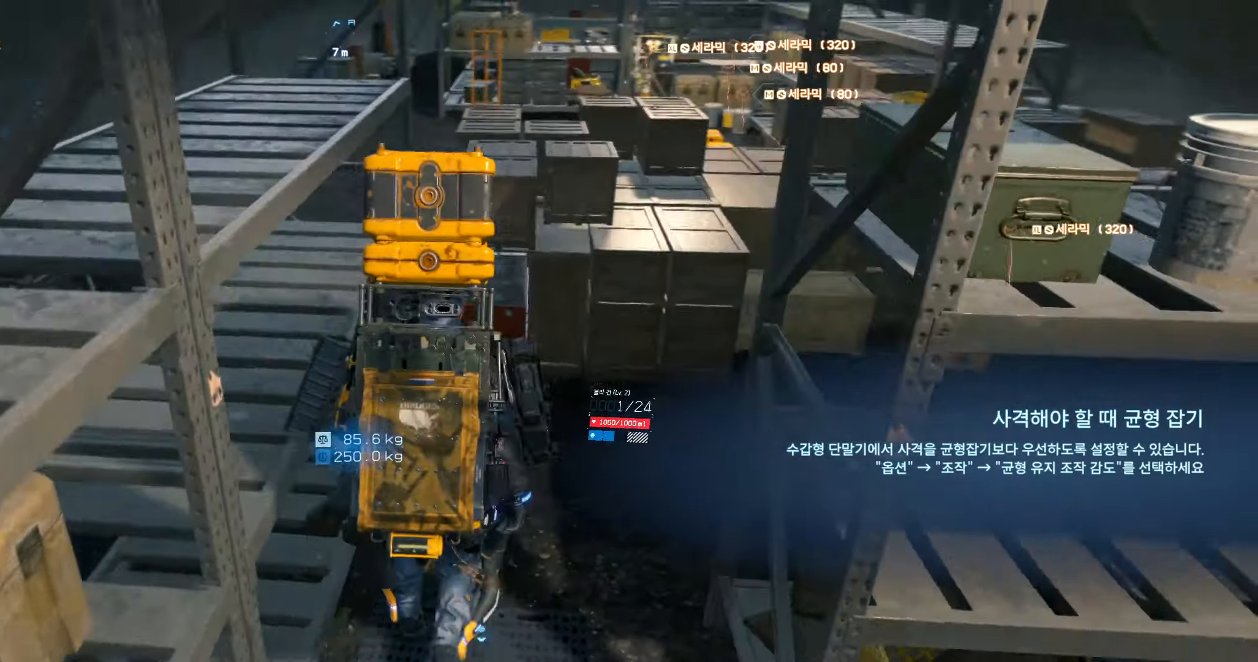
{"dt_ms": 500, "buttons": [], "left_stick": "up-right", "events": []}
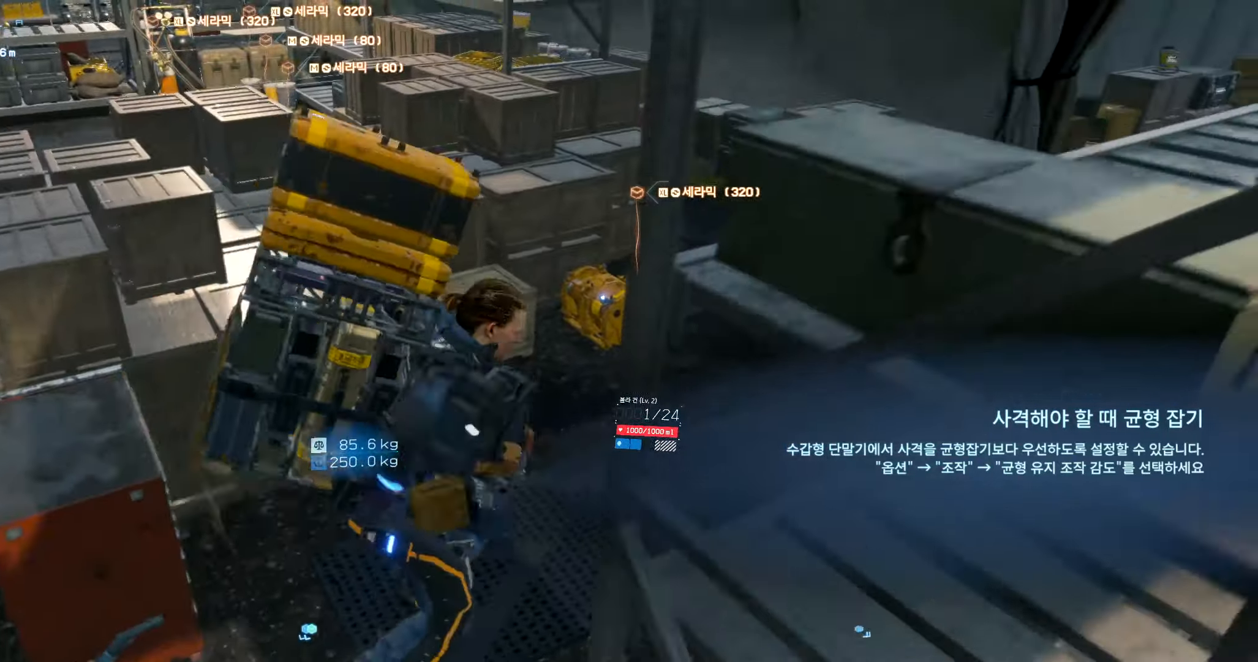
{"dt_ms": 500, "buttons": ["Y"], "left_stick": "center", "events": [[100, "left_stick", "up"], [450, "Y", "down"], [450, "left_stick", "center"]]}
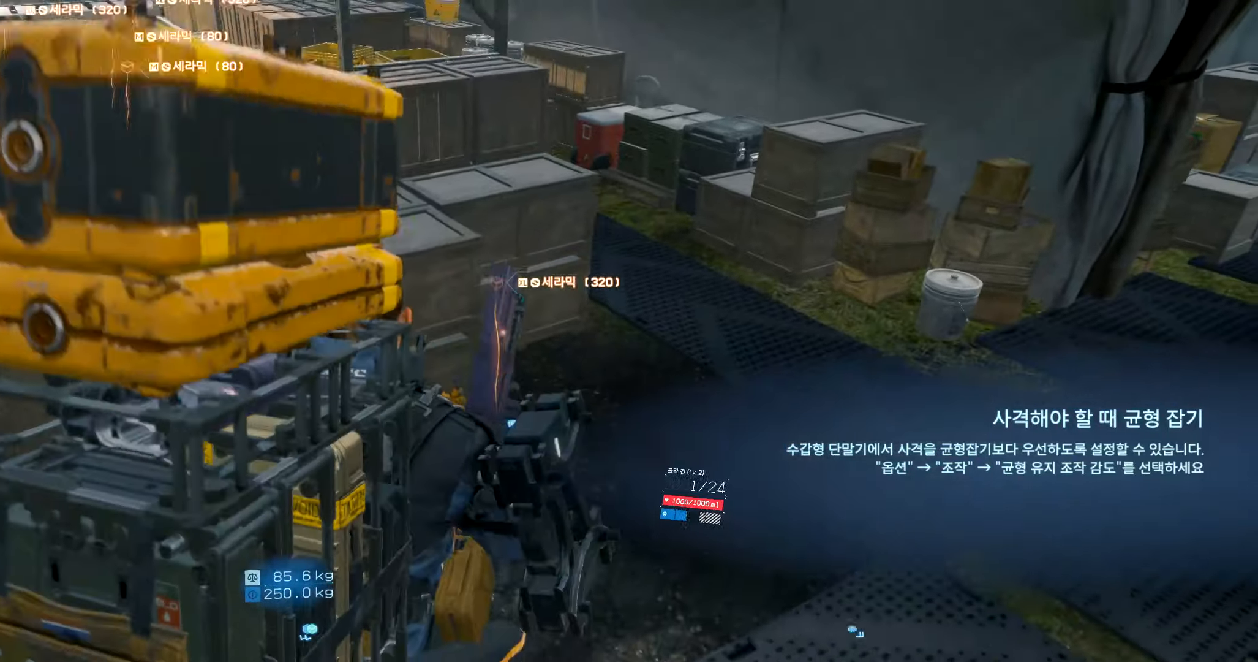
{"dt_ms": 500, "buttons": [], "left_stick": "right", "events": [[83, "Y", "up"], [434, "Y", "down"], [500, "Y", "up"], [500, "left_stick", "right"]]}
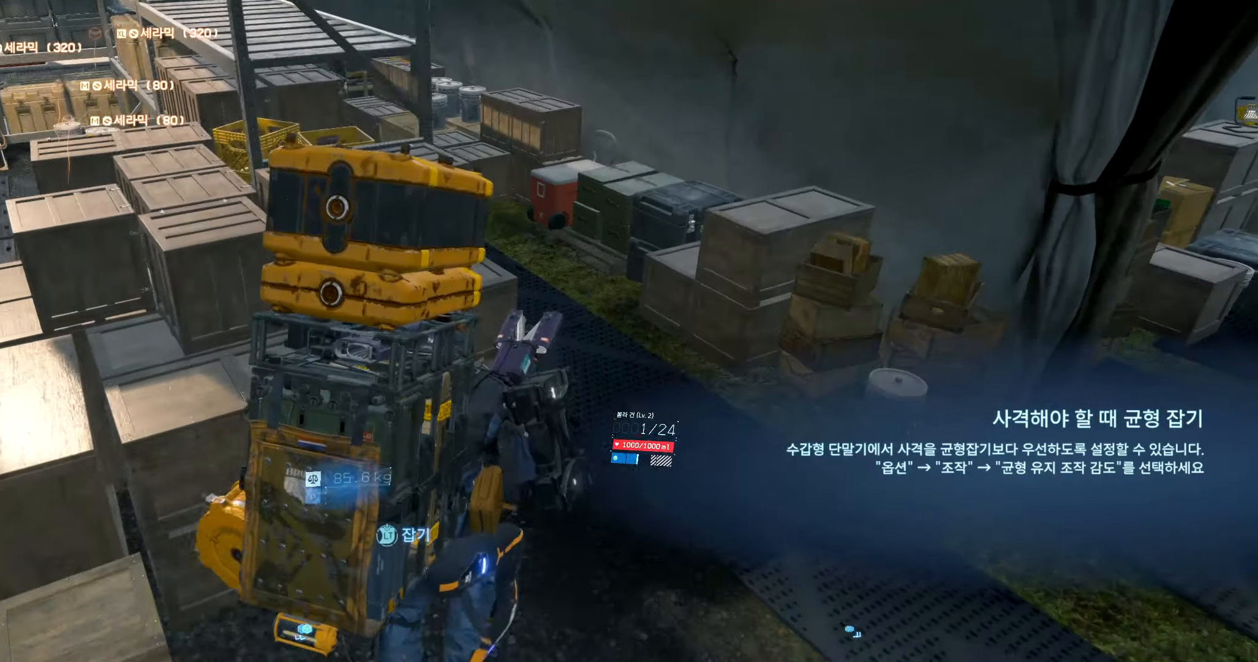
{"dt_ms": 500, "buttons": [], "left_stick": "up", "events": [[200, "L2", "down"], [200, "left_stick", "up-right"], [250, "L2", "up"], [400, "left_stick", "up"]]}